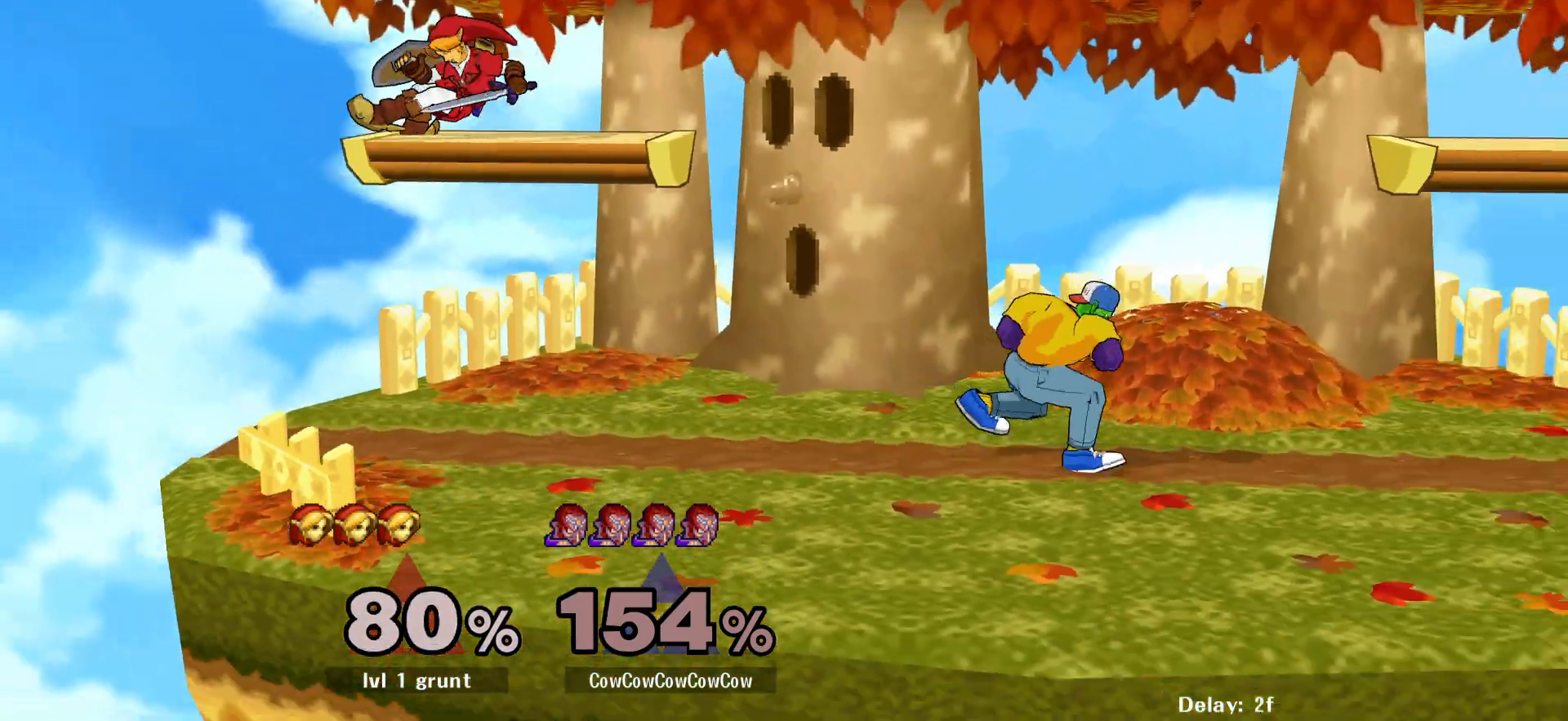
Gameplay with a controller (arcade stick); each line is a JSON object with the inputs held at the frame after it. "events" lists button and stick changes between this image and that frame as [ms after this image, input, new state], when the widget could be followed in between. Not read: L3 R3 other_buttons.
{"buttons": ["DPAD_LEFT"], "events": [[167, "DPAD_LEFT", "down"]]}
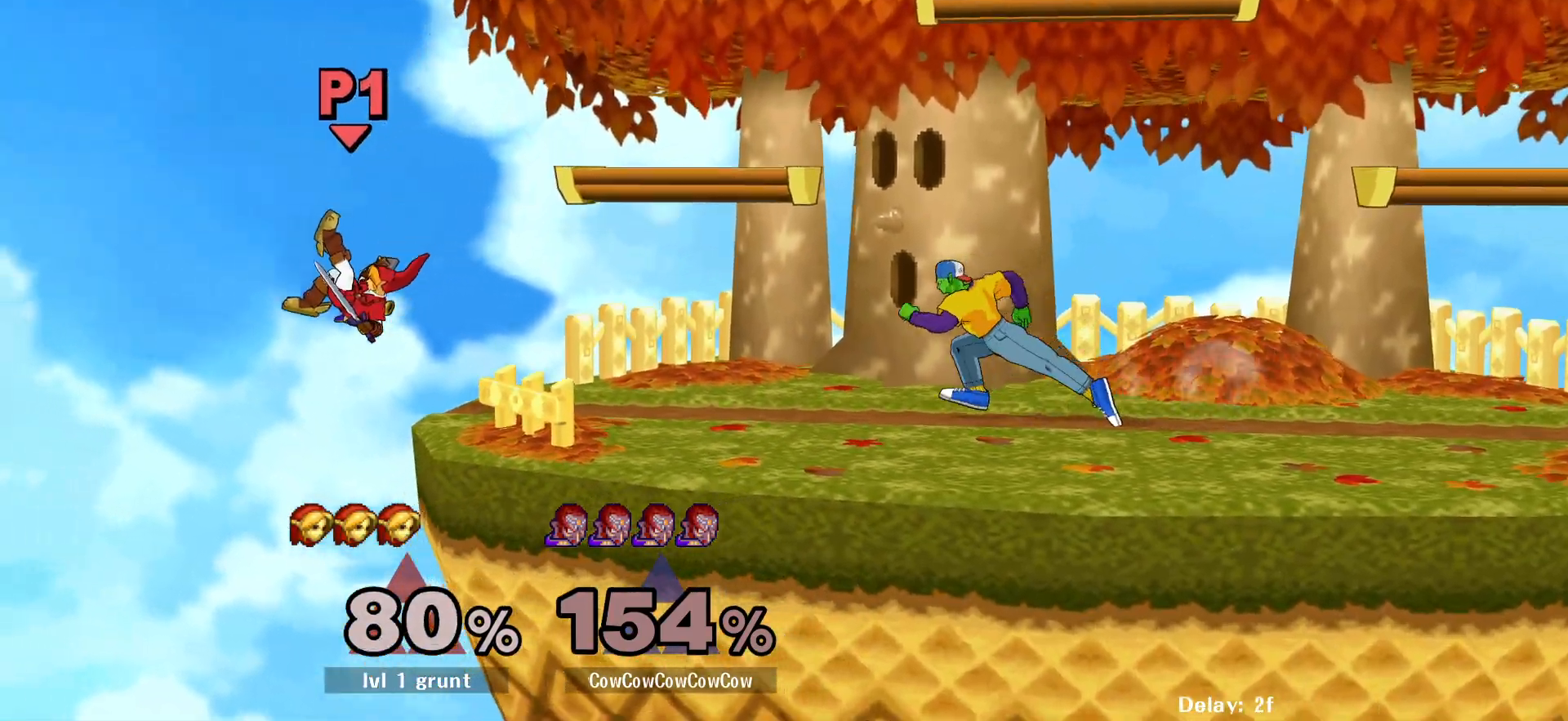
{"buttons": ["DPAD_DOWN", "DPAD_LEFT"], "events": [[117, "Y", "down"], [167, "Y", "up"], [500, "DPAD_DOWN", "down"]]}
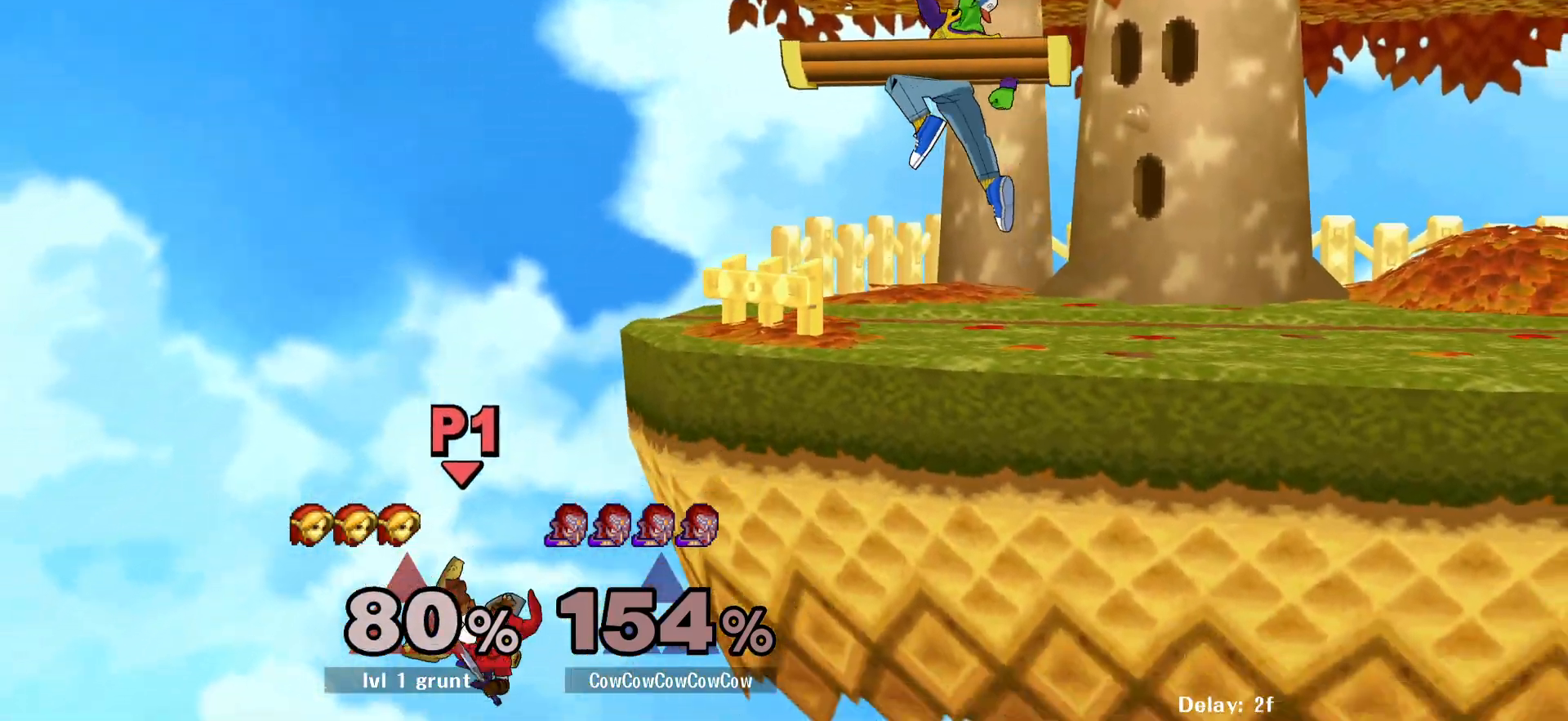
{"buttons": ["DPAD_LEFT"], "events": [[83, "DPAD_LEFT", "up"], [117, "DPAD_DOWN", "up"], [267, "DPAD_RIGHT", "down"], [383, "DPAD_RIGHT", "up"], [417, "DPAD_LEFT", "down"]]}
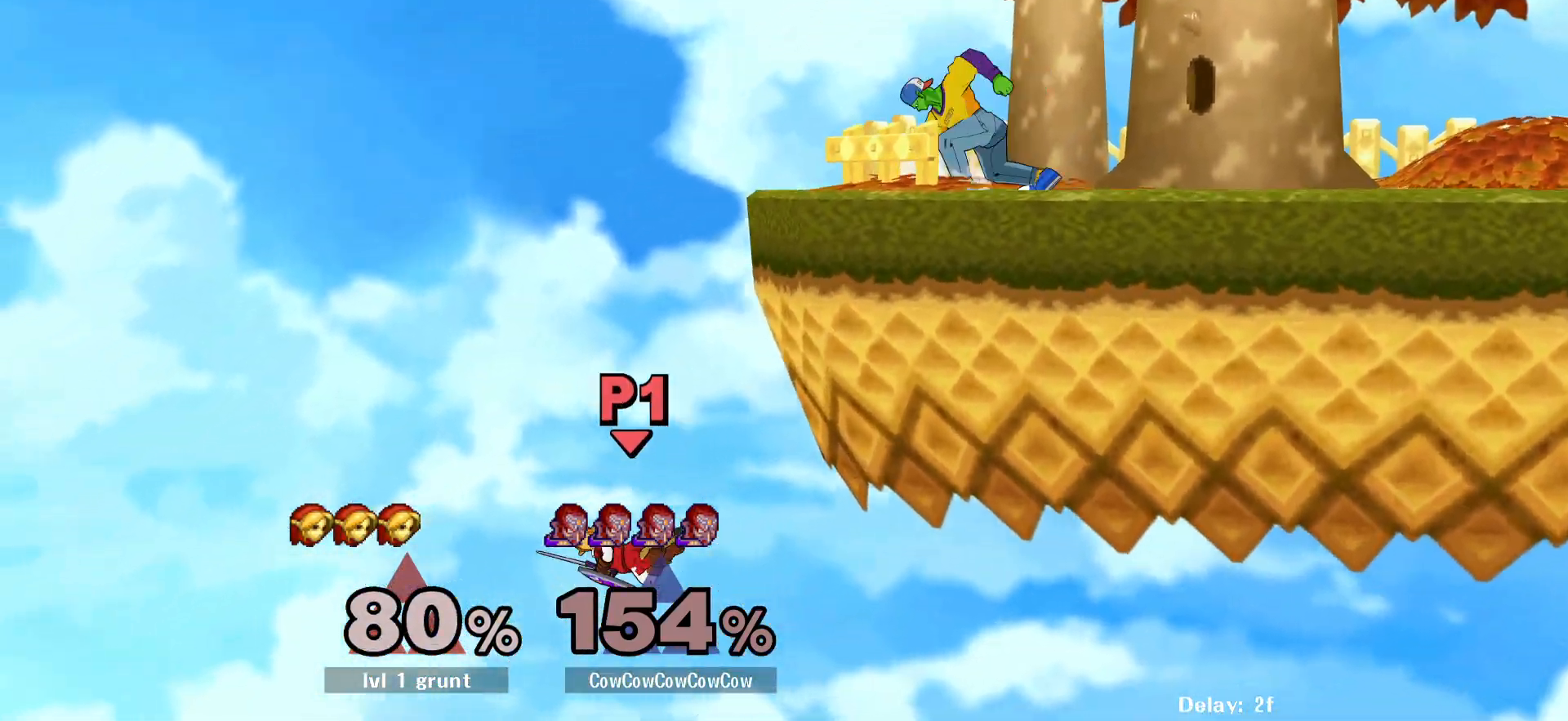
{"buttons": ["DPAD_LEFT"], "events": [[33, "DPAD_LEFT", "up"], [83, "DPAD_RIGHT", "down"], [117, "Y", "down"], [167, "DPAD_LEFT", "down"], [200, "DPAD_RIGHT", "up"], [200, "Y", "up"]]}
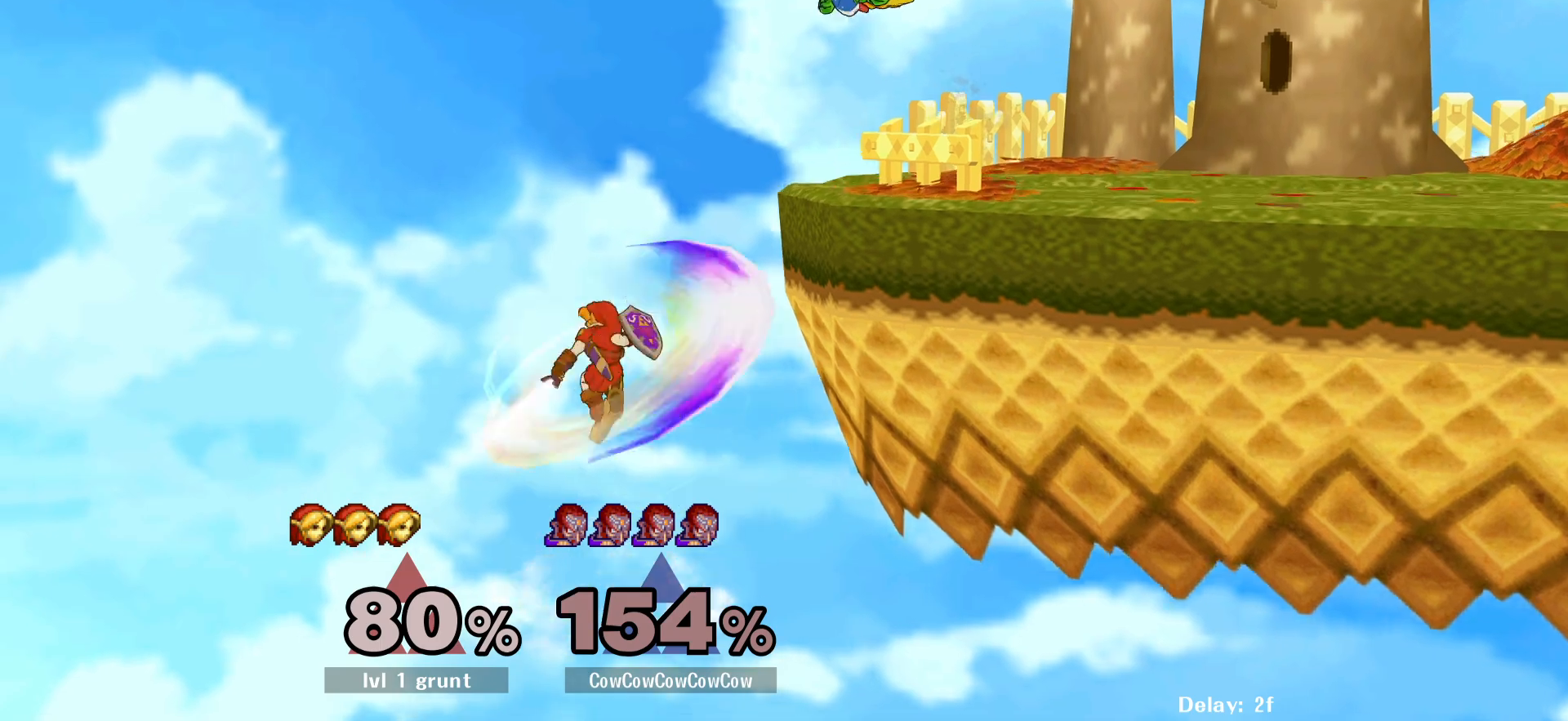
{"buttons": [], "events": [[100, "C_LEFT", "down"], [233, "C_LEFT", "up"], [400, "DPAD_LEFT", "up"]]}
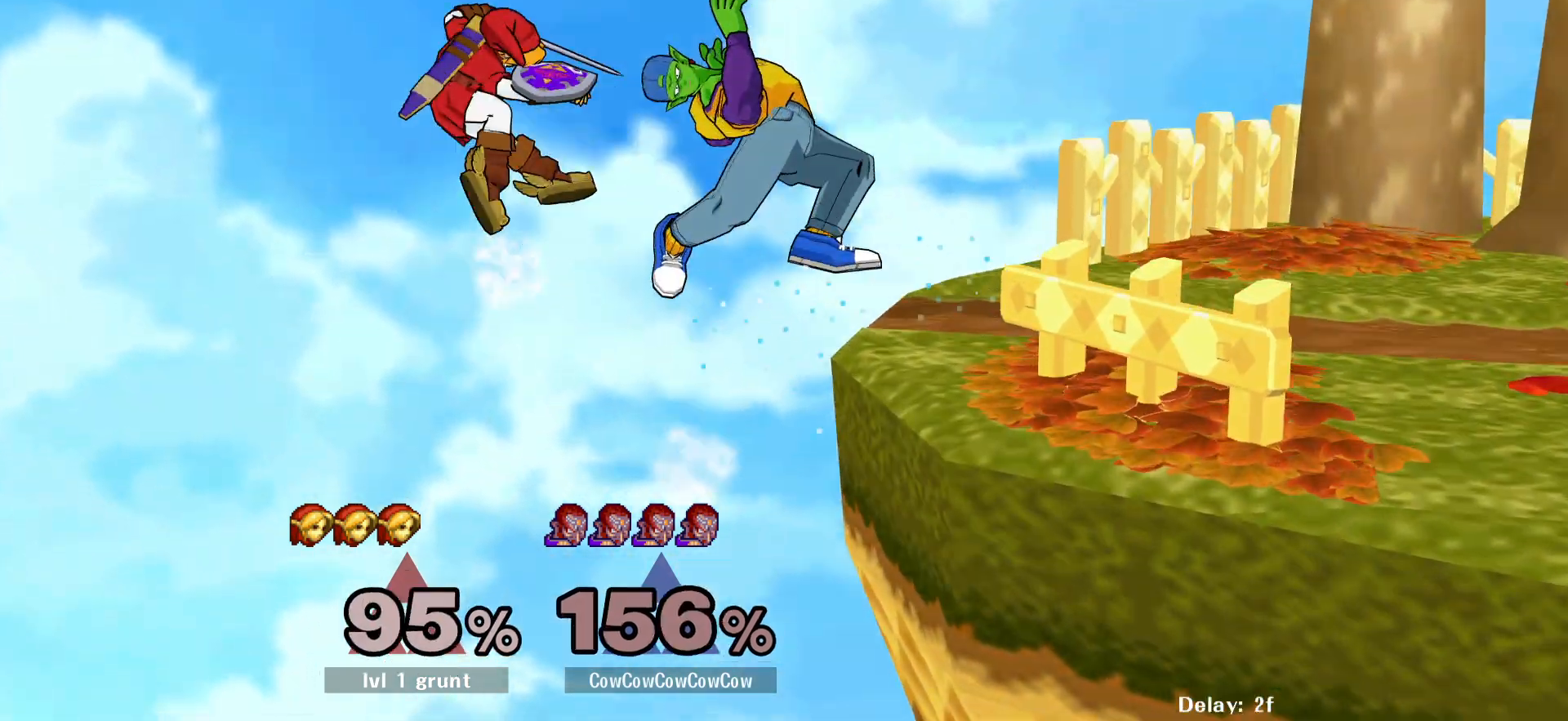
{"buttons": ["DPAD_RIGHT"], "events": [[50, "DPAD_RIGHT", "down"], [100, "DPAD_RIGHT", "up"], [167, "DPAD_RIGHT", "down"], [233, "DPAD_UP", "down"], [317, "DPAD_UP", "up"]]}
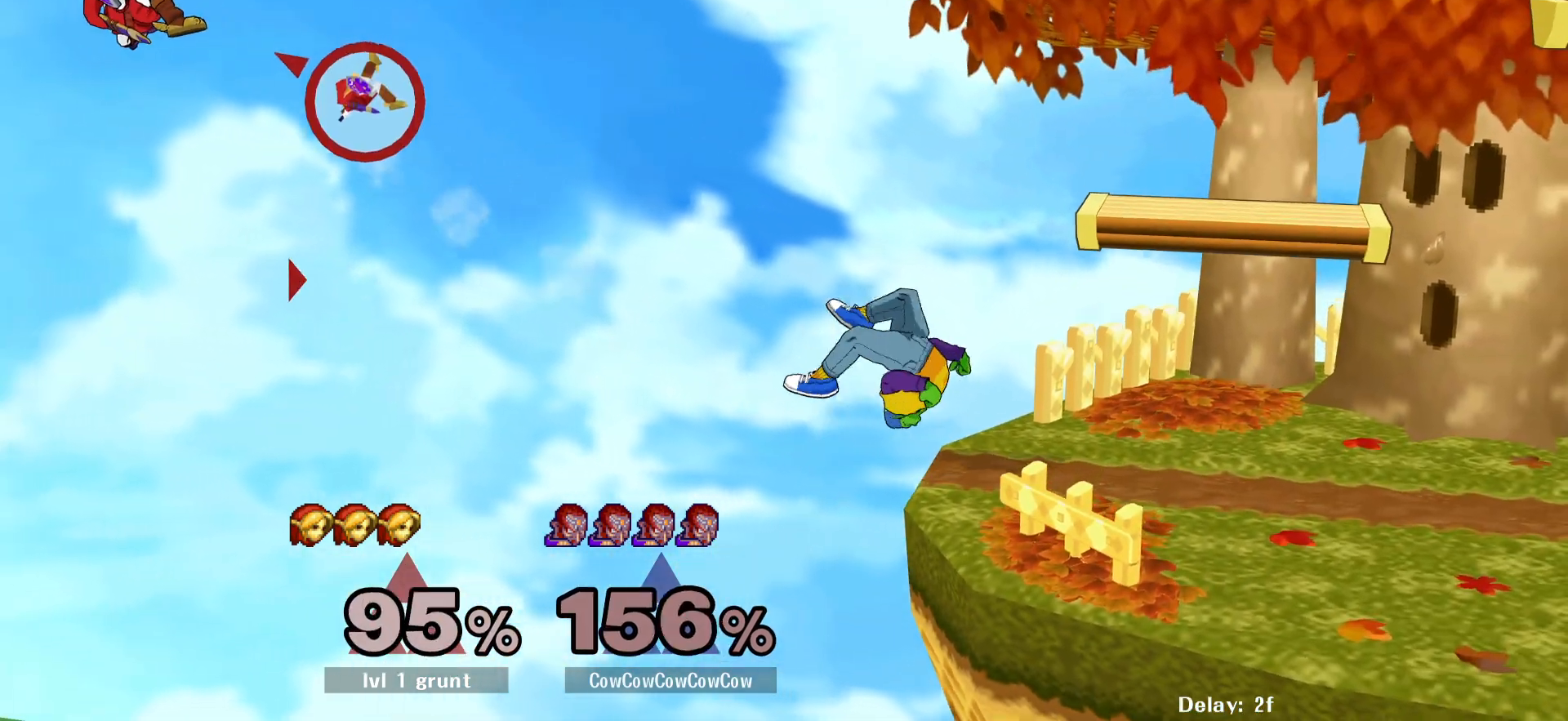
{"buttons": [], "events": [[50, "DPAD_DOWN", "down"], [150, "DPAD_RIGHT", "up"], [167, "DPAD_DOWN", "up"], [267, "DPAD_RIGHT", "down"], [300, "Y", "down"], [317, "DPAD_DOWN", "down"], [367, "DPAD_LEFT", "down"], [400, "R1", "down"], [450, "DPAD_DOWN", "up"], [450, "DPAD_RIGHT", "up"], [483, "R1", "up"], [483, "Y", "up"], [500, "DPAD_LEFT", "up"]]}
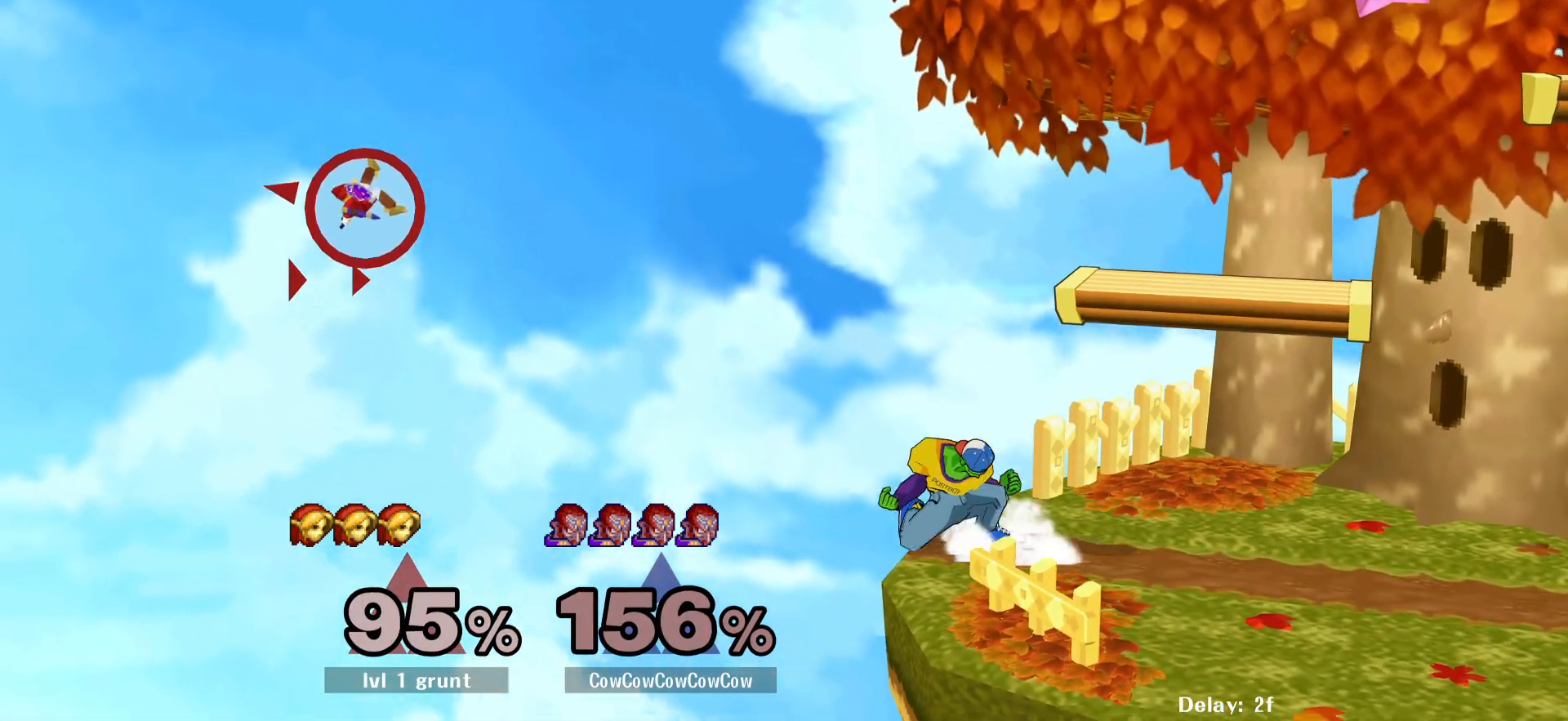
{"buttons": [], "events": []}
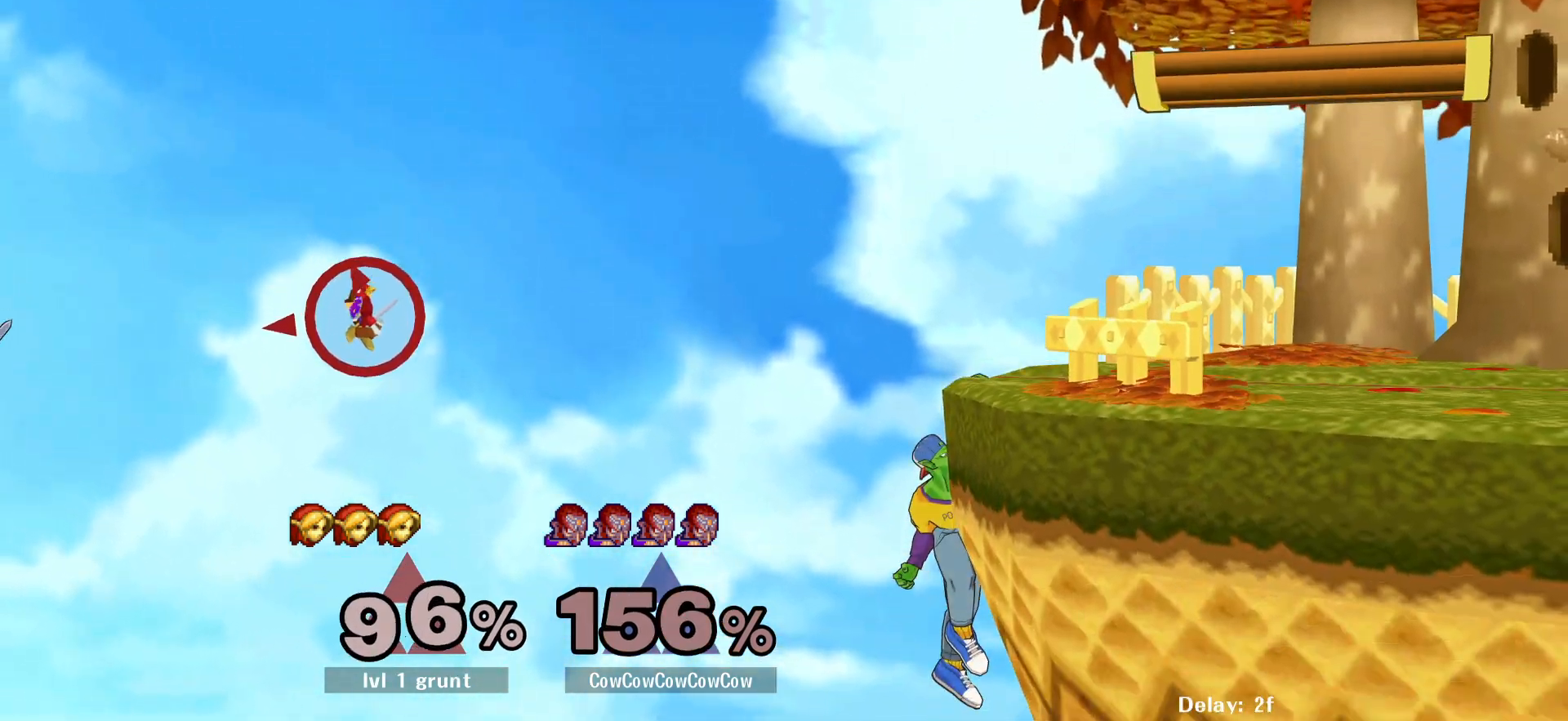
{"buttons": [], "events": []}
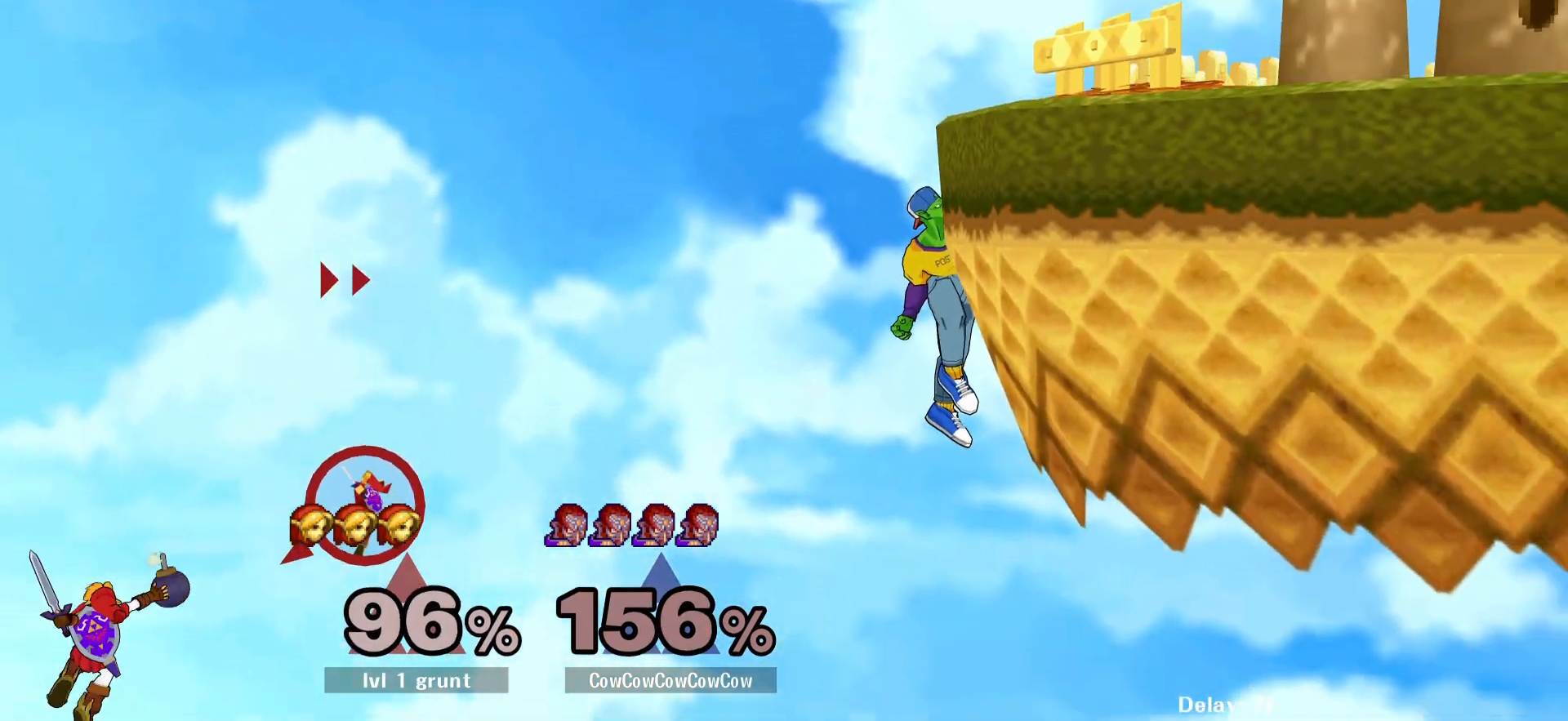
{"buttons": [], "events": []}
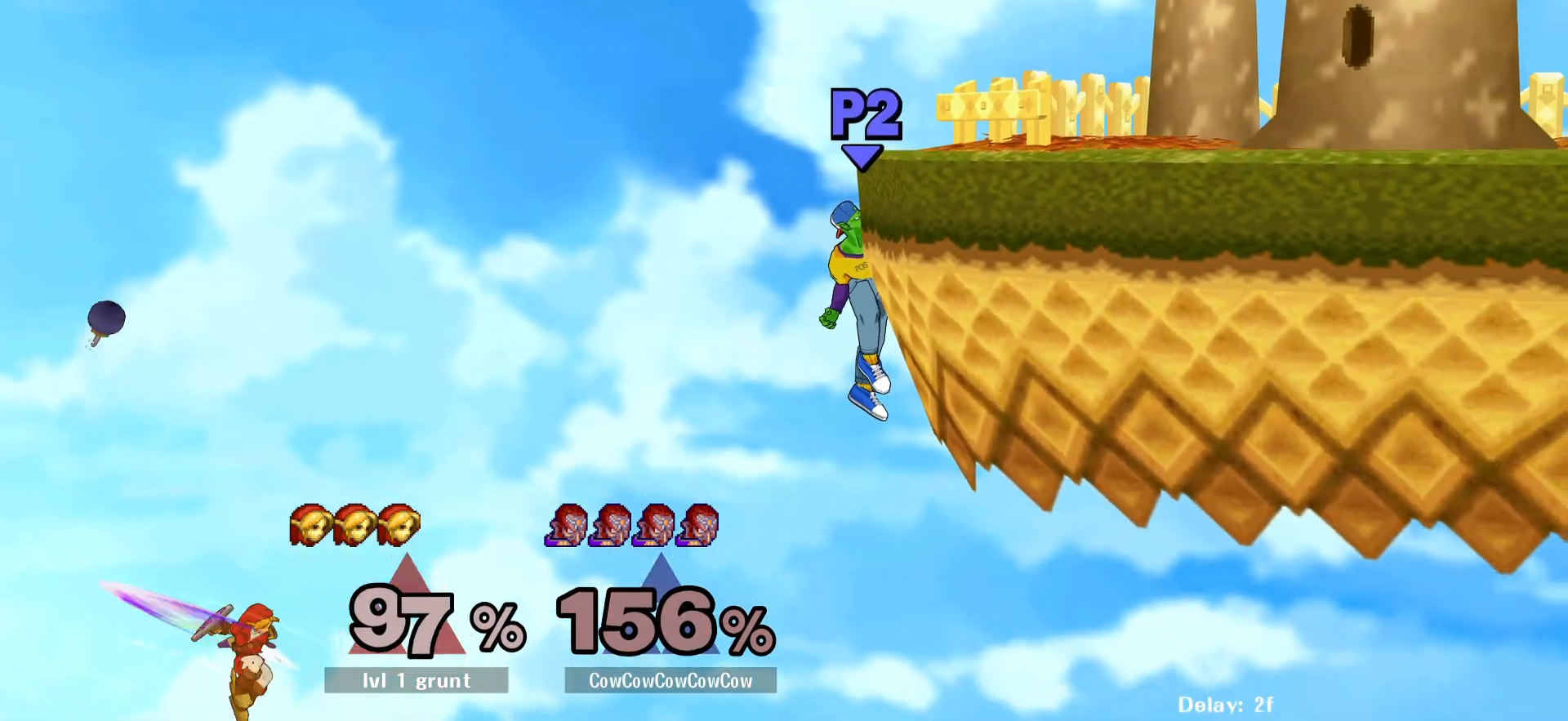
{"buttons": ["DPAD_DOWN"], "events": [[500, "DPAD_DOWN", "down"]]}
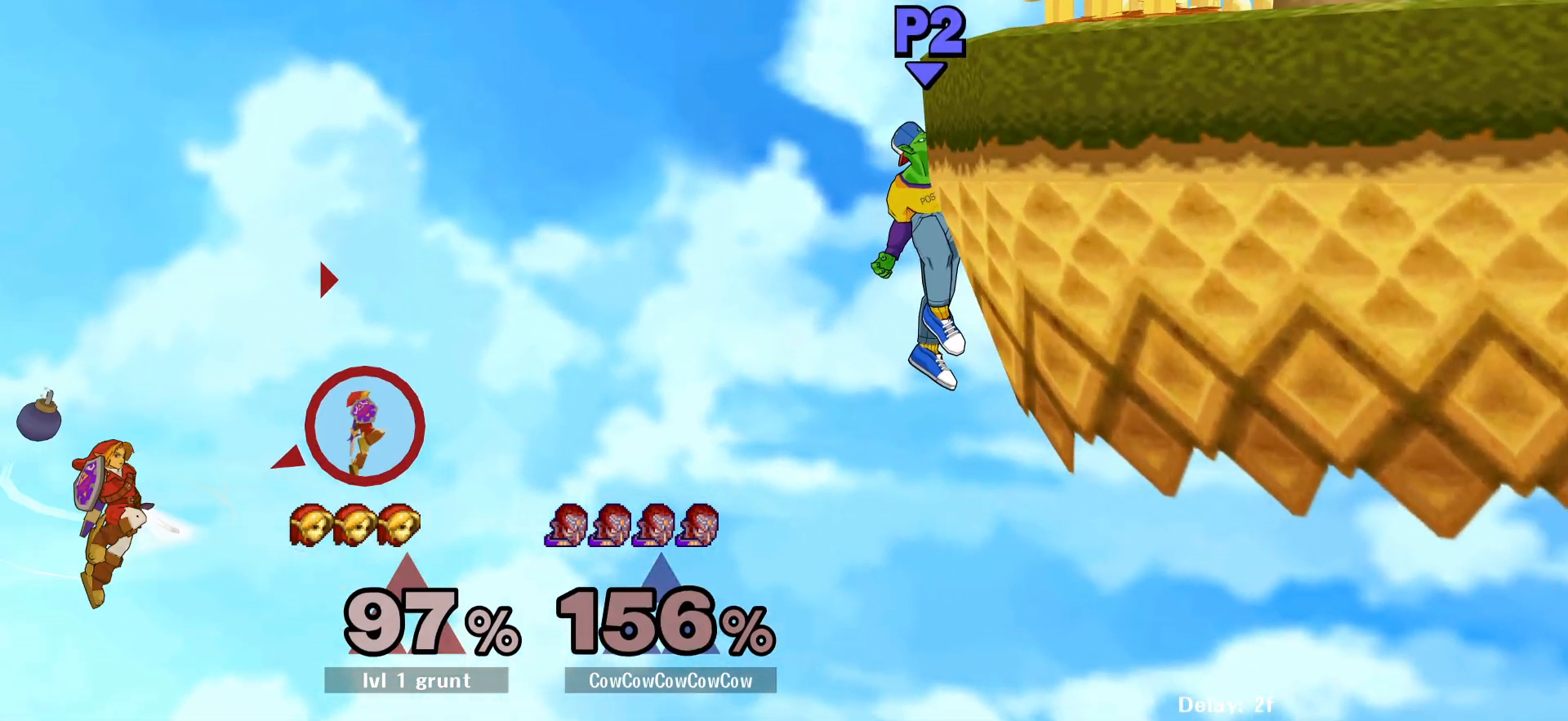
{"buttons": [], "events": [[50, "Y", "down"], [167, "DPAD_DOWN", "up"], [200, "Y", "up"]]}
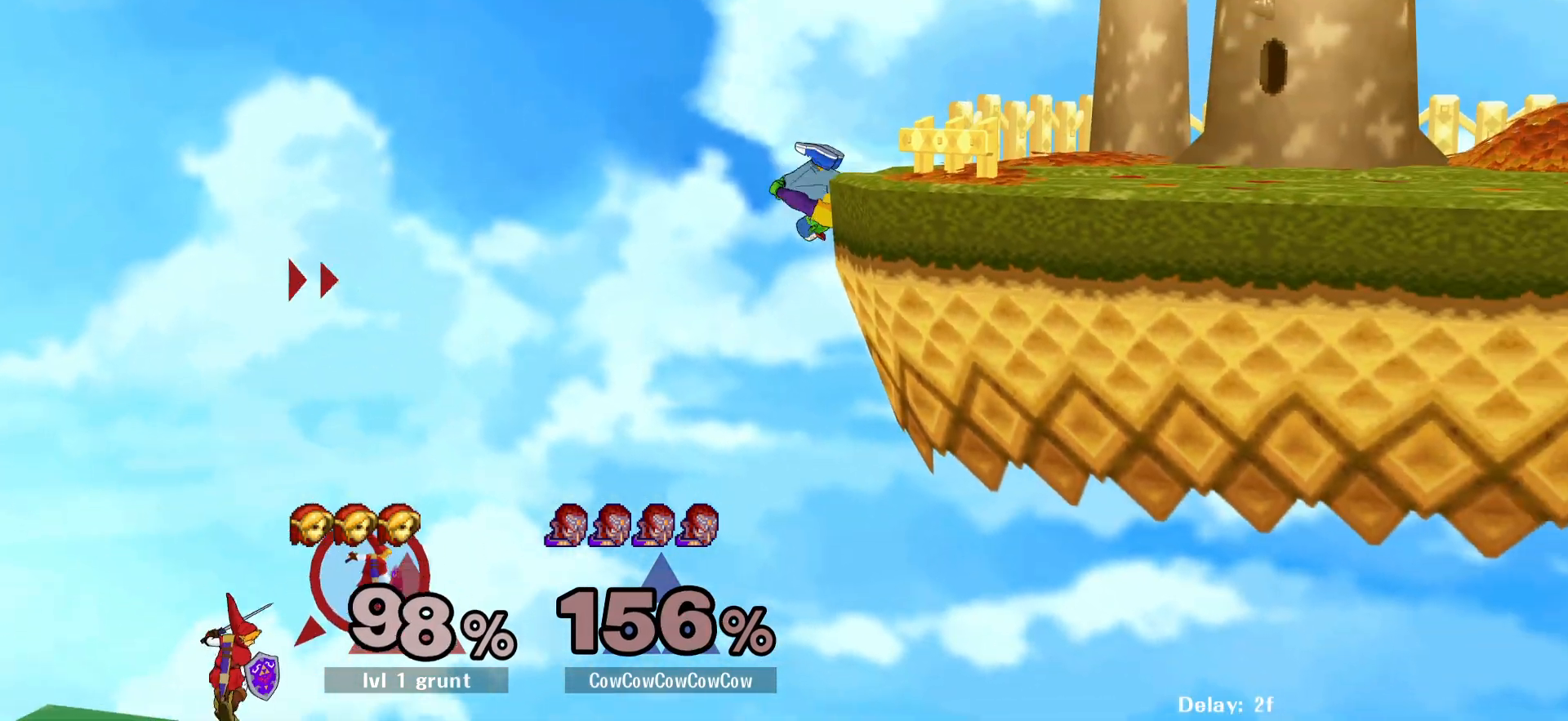
{"buttons": [], "events": [[183, "DPAD_LEFT", "down"], [200, "DPAD_RIGHT", "down"], [233, "Y", "down"], [283, "DPAD_LEFT", "up"], [483, "Y", "up"], [500, "DPAD_RIGHT", "up"]]}
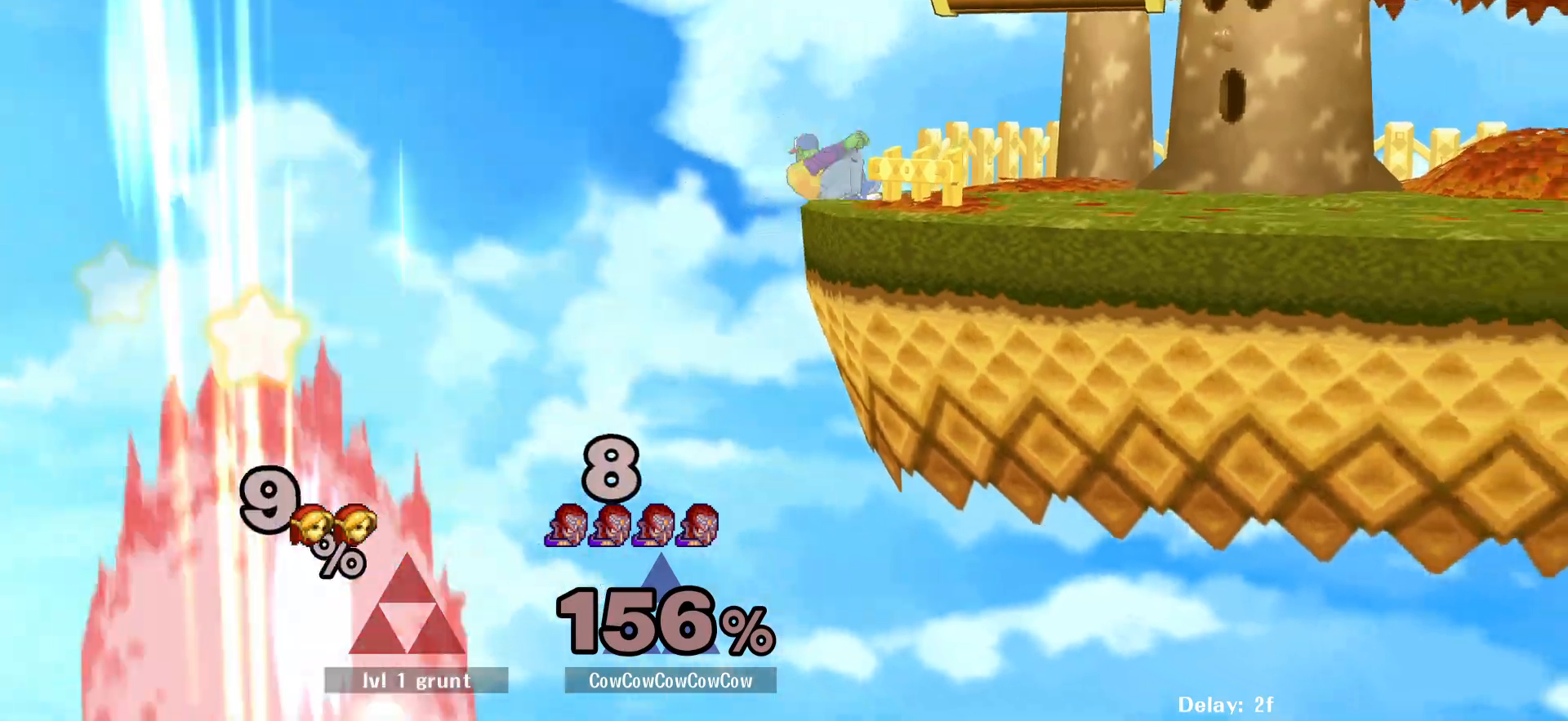
{"buttons": ["R1", "DPAD_RIGHT"], "events": [[67, "DPAD_RIGHT", "down"], [100, "Y", "down"], [167, "Y", "up"], [233, "Y", "down"], [317, "Y", "up"], [483, "R1", "down"]]}
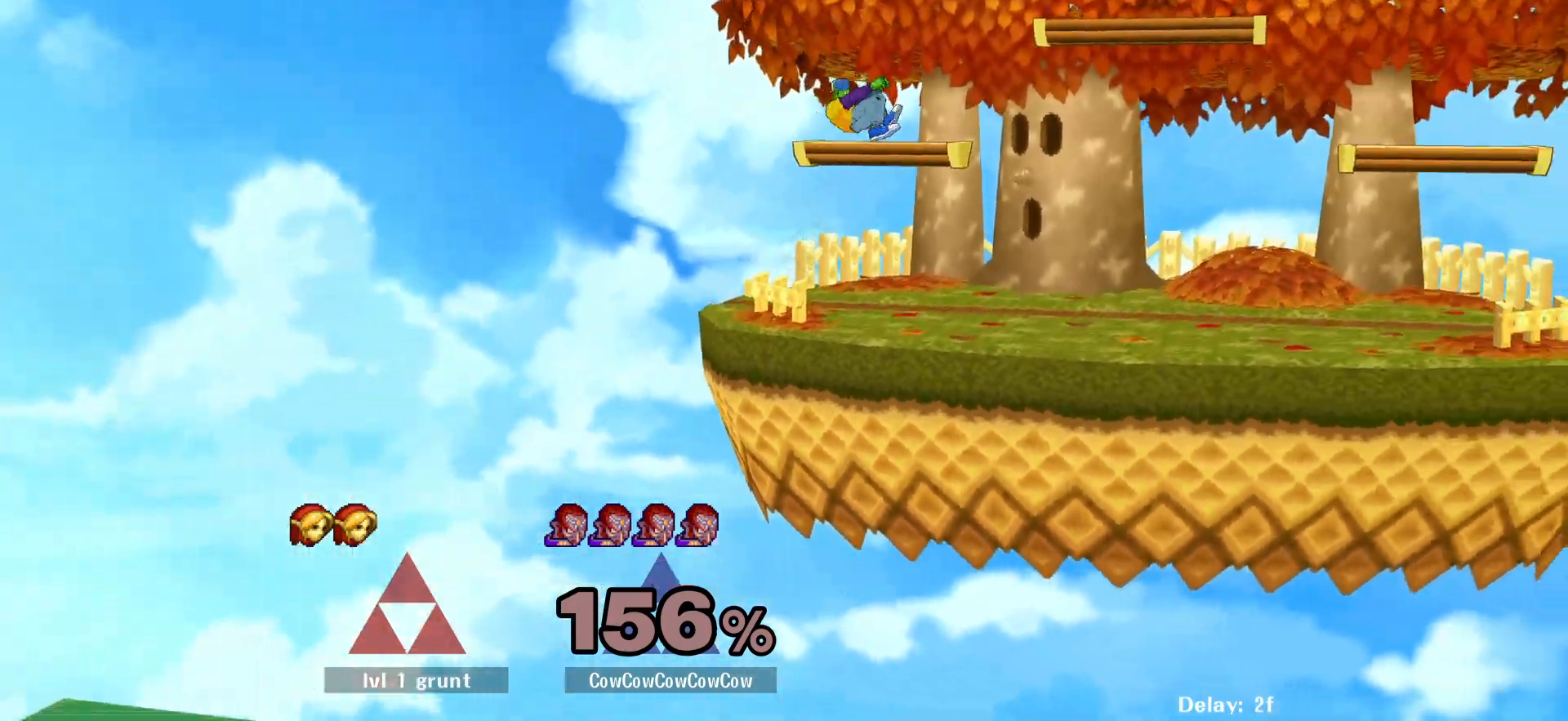
{"buttons": ["DPAD_RIGHT"], "events": [[50, "R1", "up"], [150, "Y", "down"], [233, "Y", "up"]]}
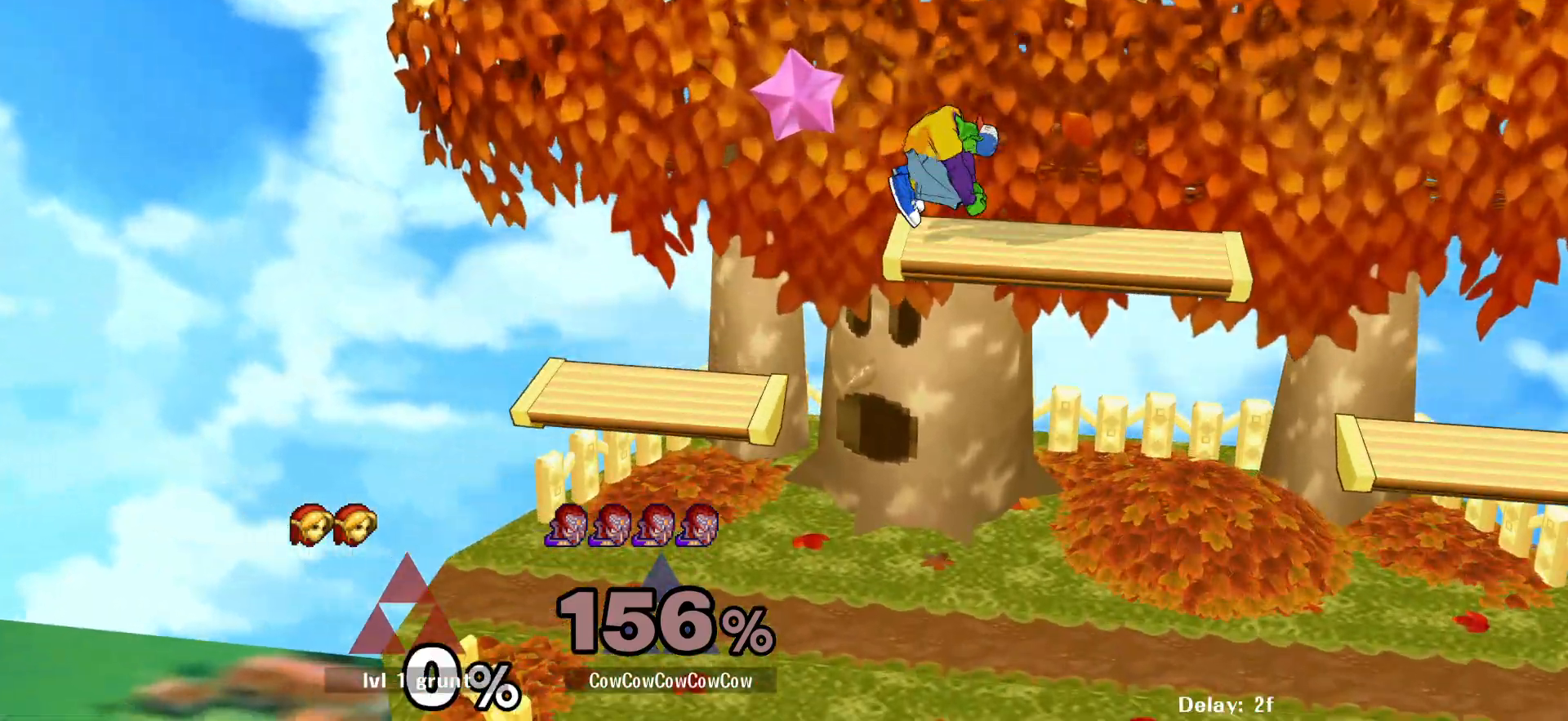
{"buttons": ["DPAD_RIGHT"], "events": [[133, "R1", "down"], [200, "R1", "up"], [367, "DPAD_DOWN", "down"], [483, "DPAD_DOWN", "up"]]}
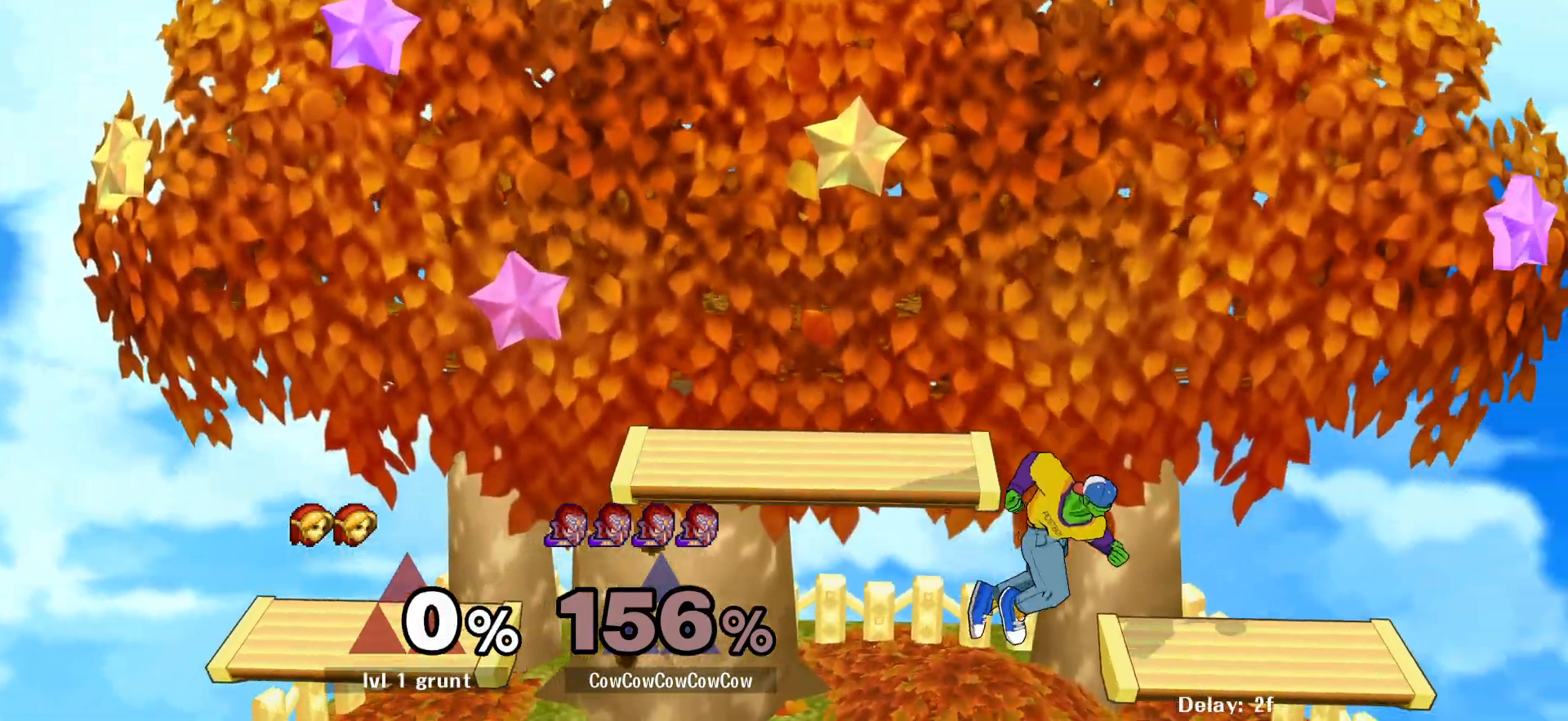
{"buttons": [], "events": [[100, "Y", "down"], [250, "DPAD_DOWN", "down"], [250, "Y", "up"], [300, "R1", "down"], [400, "DPAD_DOWN", "up"], [417, "DPAD_RIGHT", "up"], [417, "R1", "up"]]}
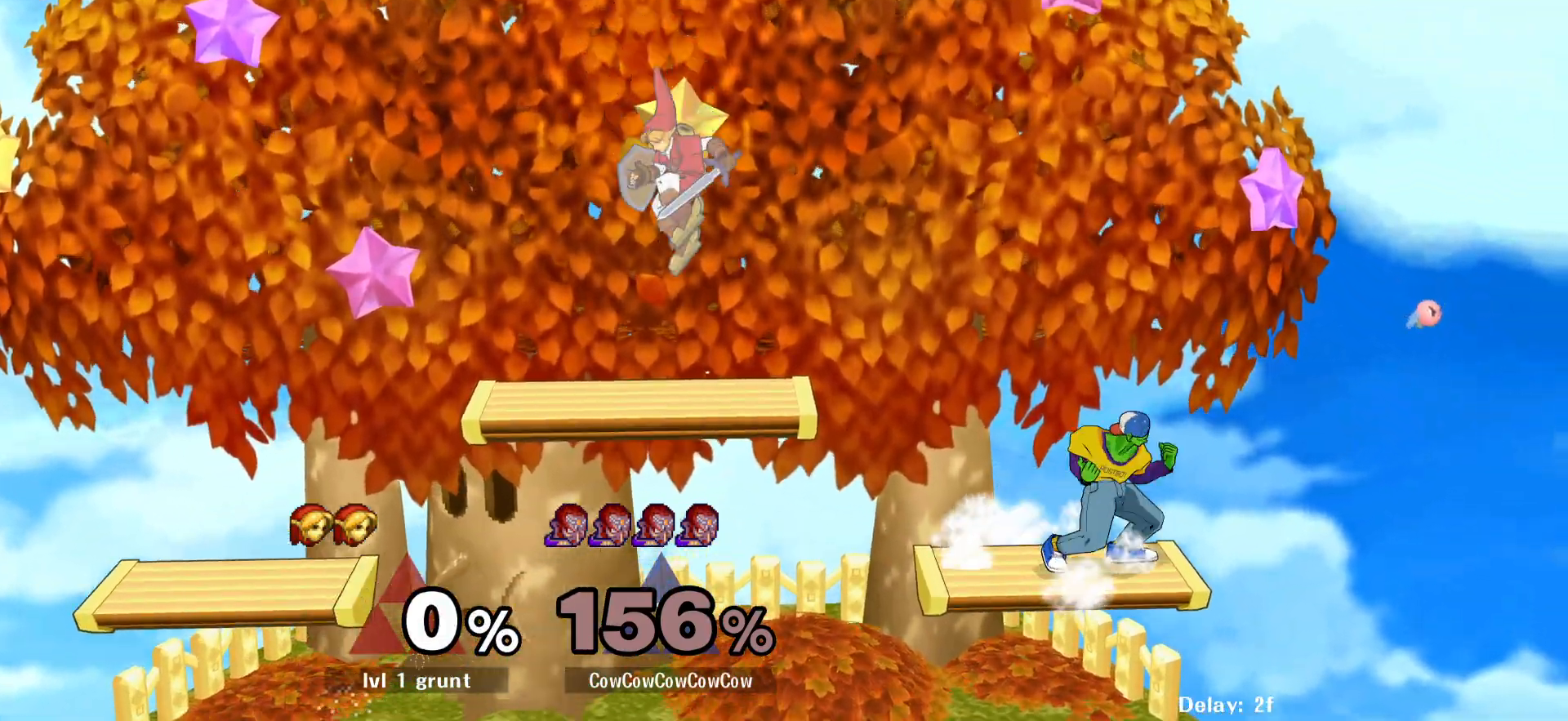
{"buttons": ["DPAD_RIGHT"], "events": [[17, "DPAD_LEFT", "down"], [100, "Y", "down"], [167, "DPAD_DOWN", "down"], [167, "DPAD_RIGHT", "down"], [200, "DPAD_LEFT", "up"], [200, "R1", "down"], [250, "DPAD_DOWN", "up"], [317, "Y", "up"], [333, "R1", "up"]]}
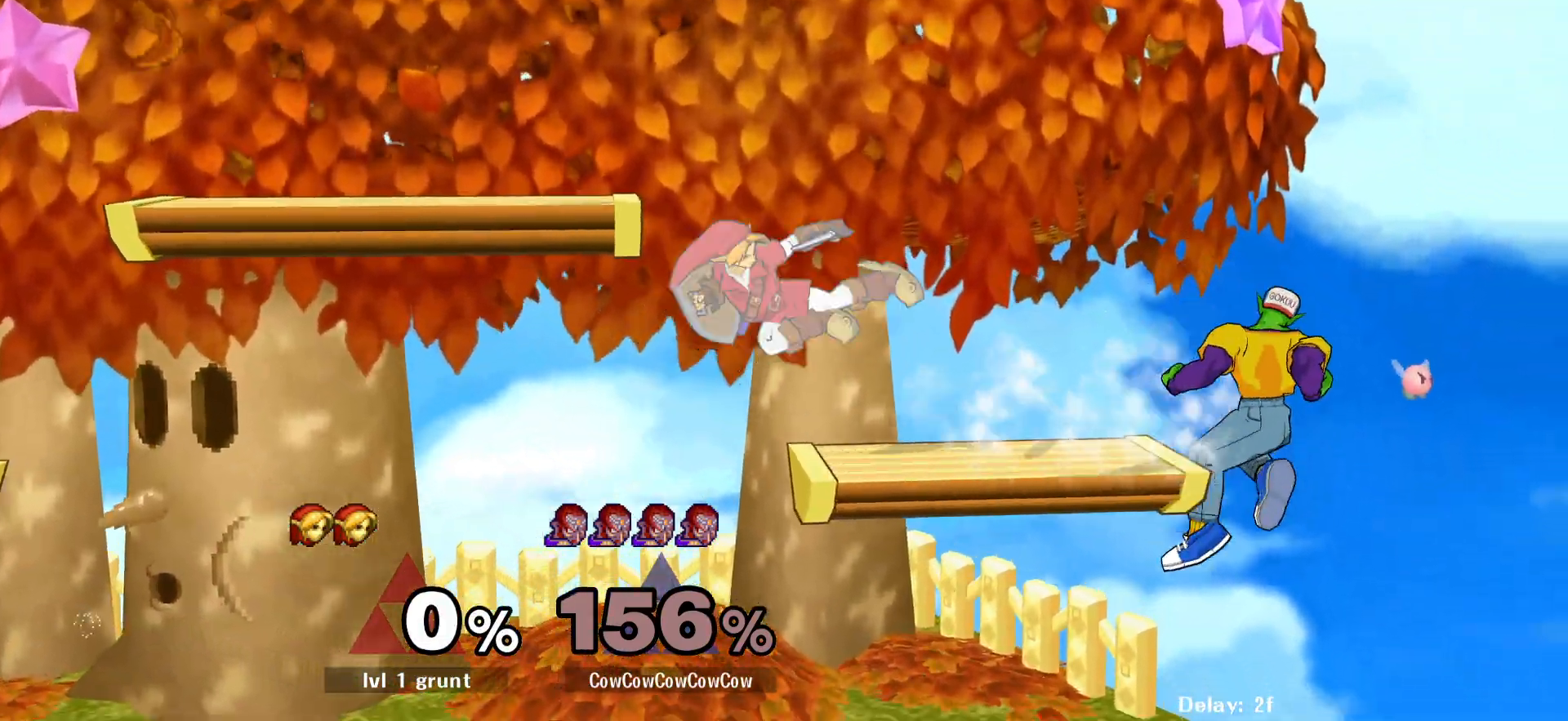
{"buttons": ["Y", "DPAD_LEFT"], "events": [[33, "DPAD_DOWN", "down"], [133, "DPAD_DOWN", "up"], [150, "DPAD_RIGHT", "up"], [350, "DPAD_RIGHT", "down"], [383, "DPAD_LEFT", "down"], [417, "Y", "down"], [467, "DPAD_RIGHT", "up"]]}
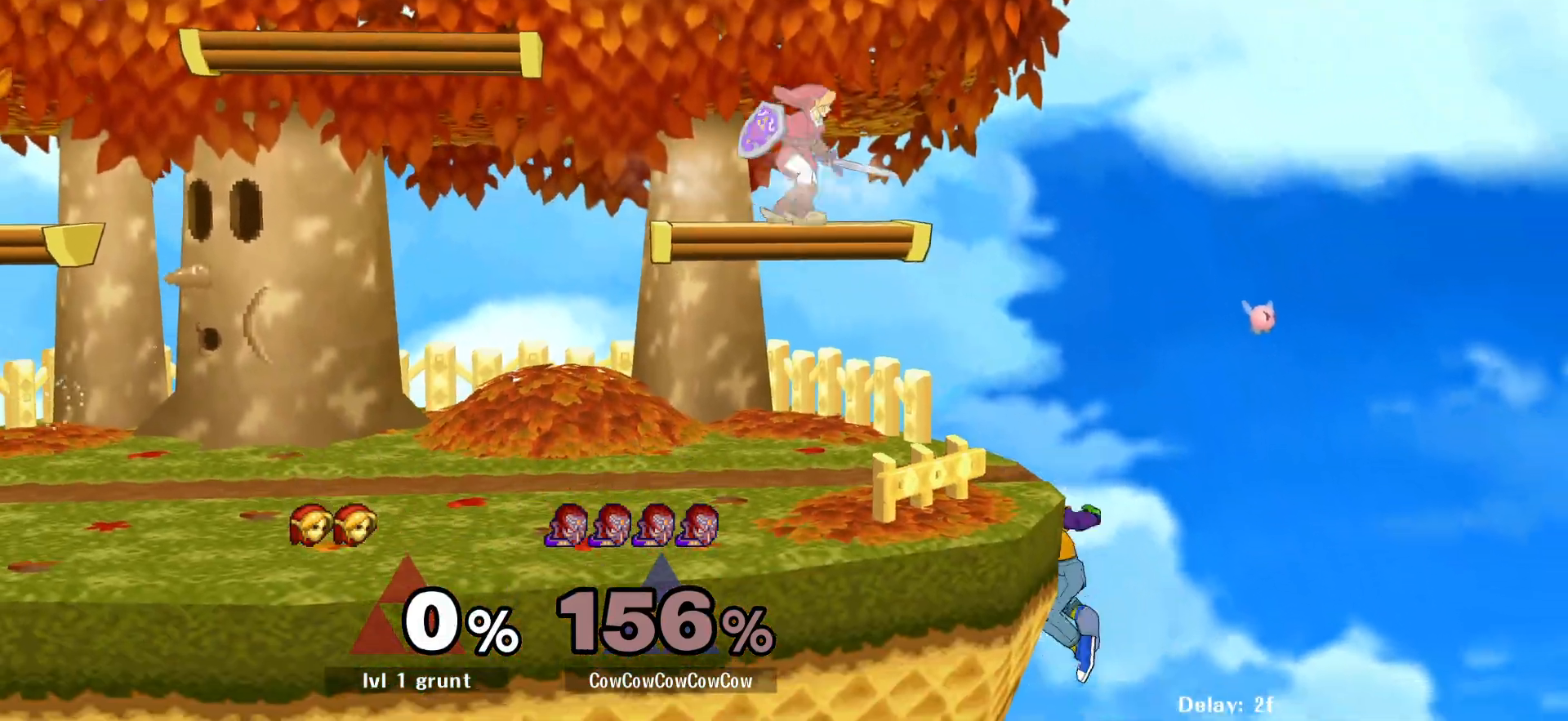
{"buttons": ["DPAD_RIGHT"], "events": [[67, "DPAD_LEFT", "up"], [100, "Y", "up"], [267, "Y", "down"], [367, "DPAD_RIGHT", "down"], [483, "Y", "up"]]}
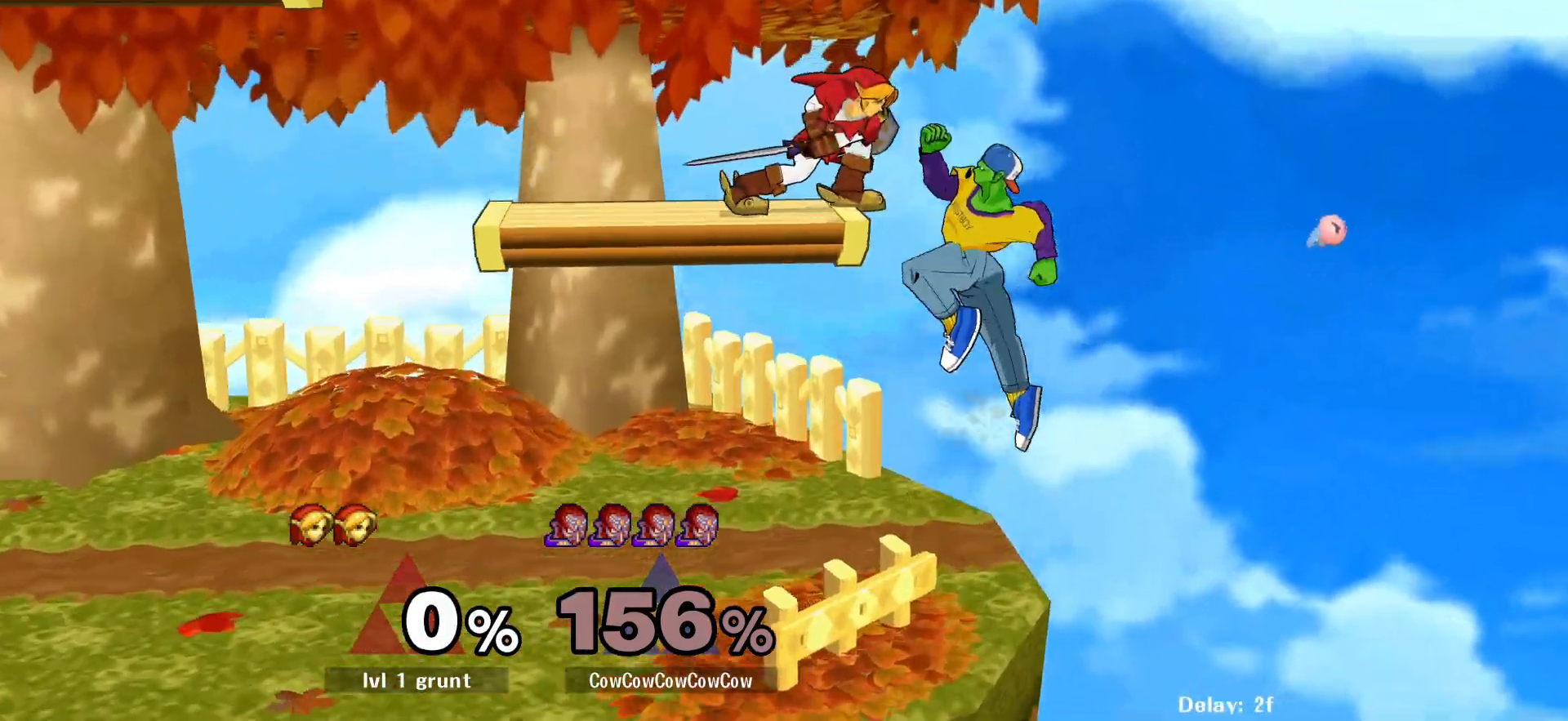
{"buttons": ["DPAD_LEFT"], "events": [[17, "DPAD_LEFT", "down"], [33, "DPAD_RIGHT", "up"], [183, "C_LEFT", "down"], [417, "C_LEFT", "up"]]}
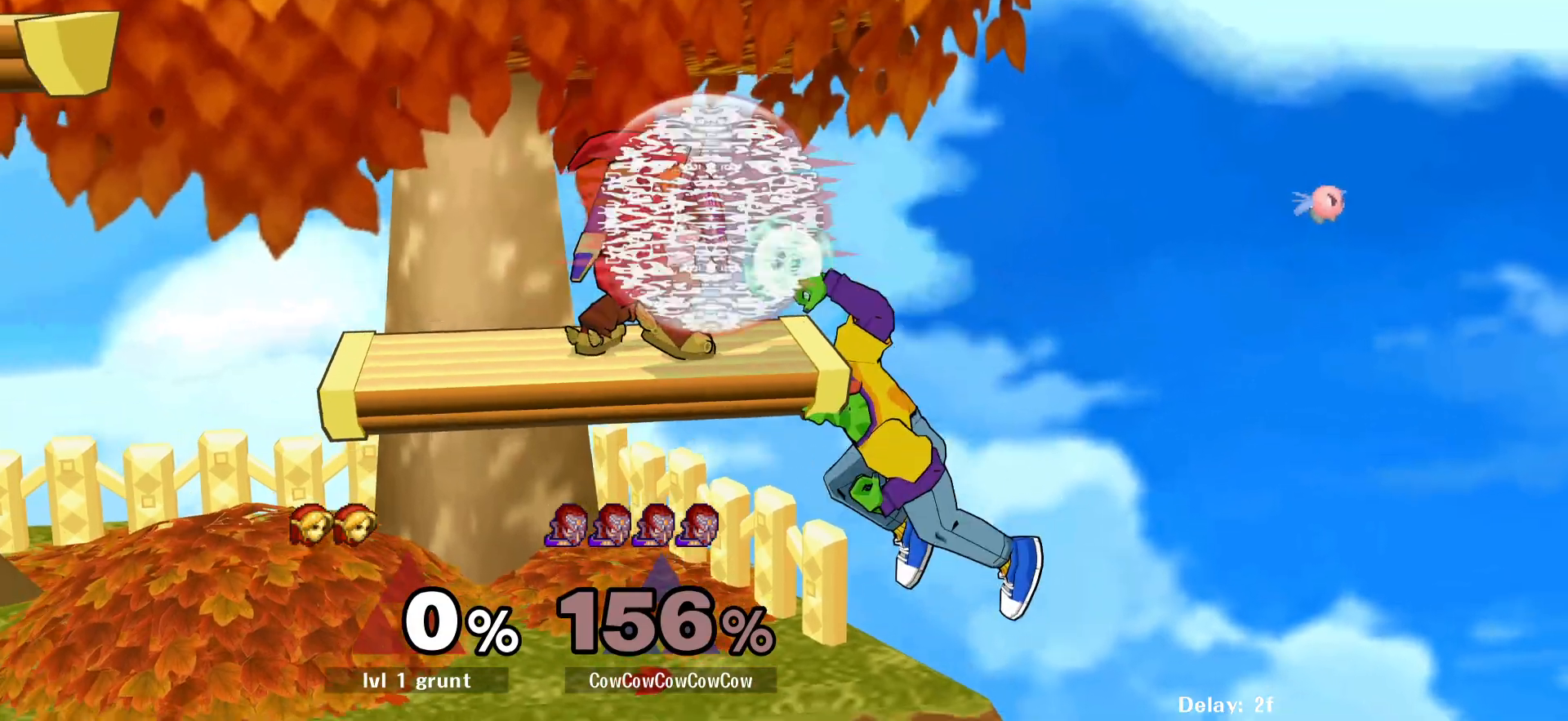
{"buttons": ["Y", "DPAD_LEFT", "C_UP"], "events": [[100, "DPAD_DOWN", "down"], [117, "Z", "down"], [200, "DPAD_DOWN", "up"], [217, "Z", "up"], [367, "Y", "down"], [483, "C_UP", "down"]]}
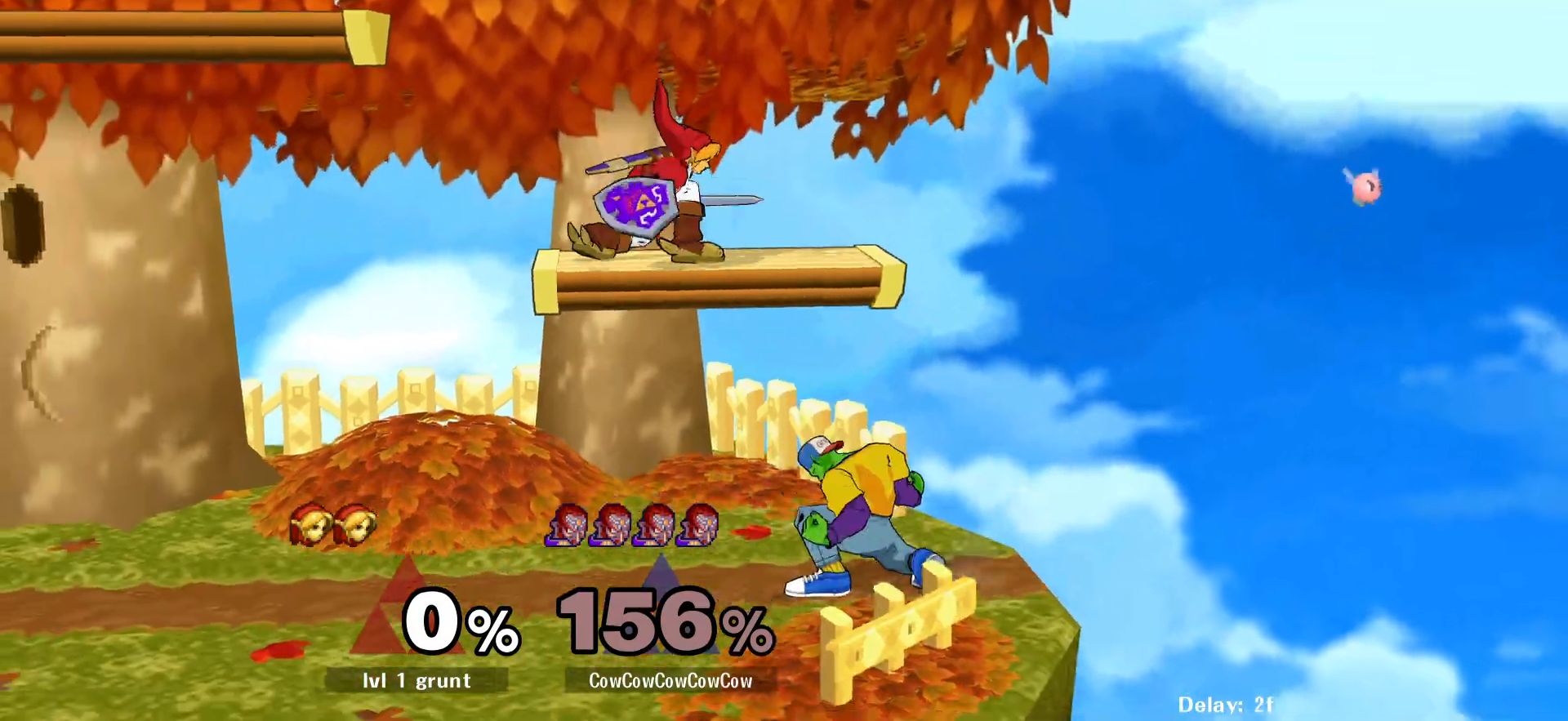
{"buttons": ["L1", "DPAD_LEFT"], "events": [[33, "Y", "up"], [117, "C_UP", "up"], [417, "L1", "down"]]}
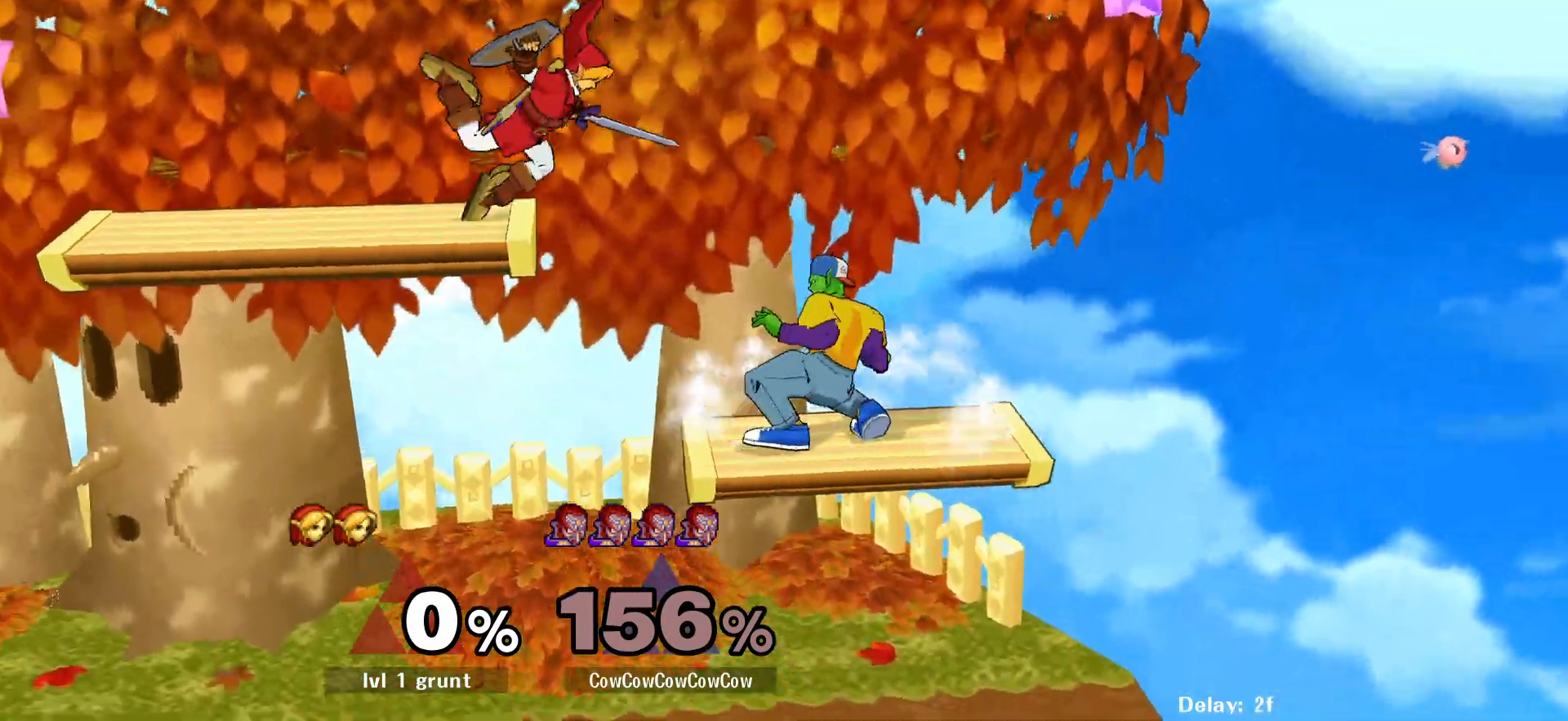
{"buttons": ["Y", "DPAD_LEFT"], "events": [[233, "DPAD_DOWN", "down"], [300, "L1", "up"], [367, "DPAD_DOWN", "up"], [500, "Y", "down"]]}
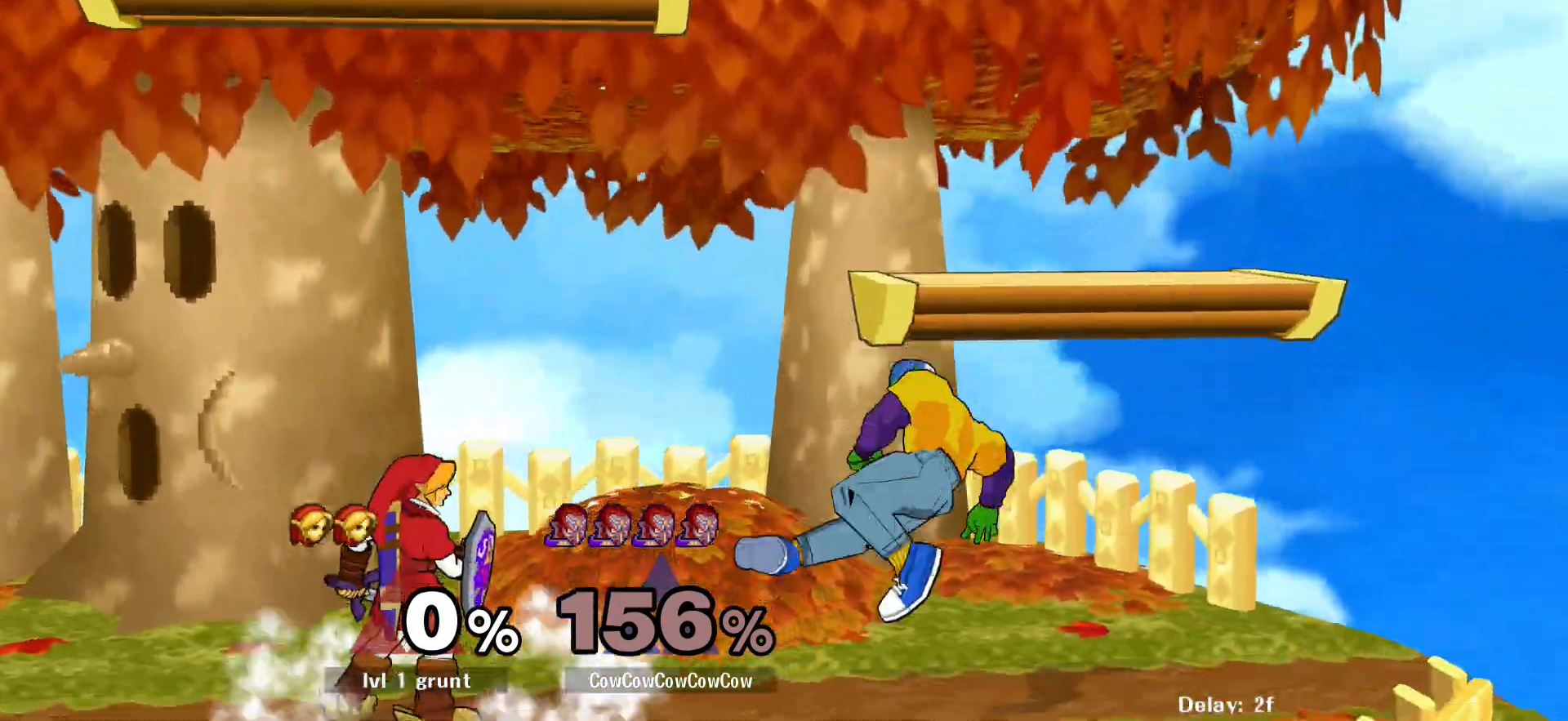
{"buttons": ["Z", "DPAD_LEFT", "C_LEFT"], "events": [[133, "Y", "up"], [250, "C_LEFT", "down"], [317, "DPAD_DOWN", "down"], [417, "DPAD_DOWN", "up"], [450, "Z", "down"]]}